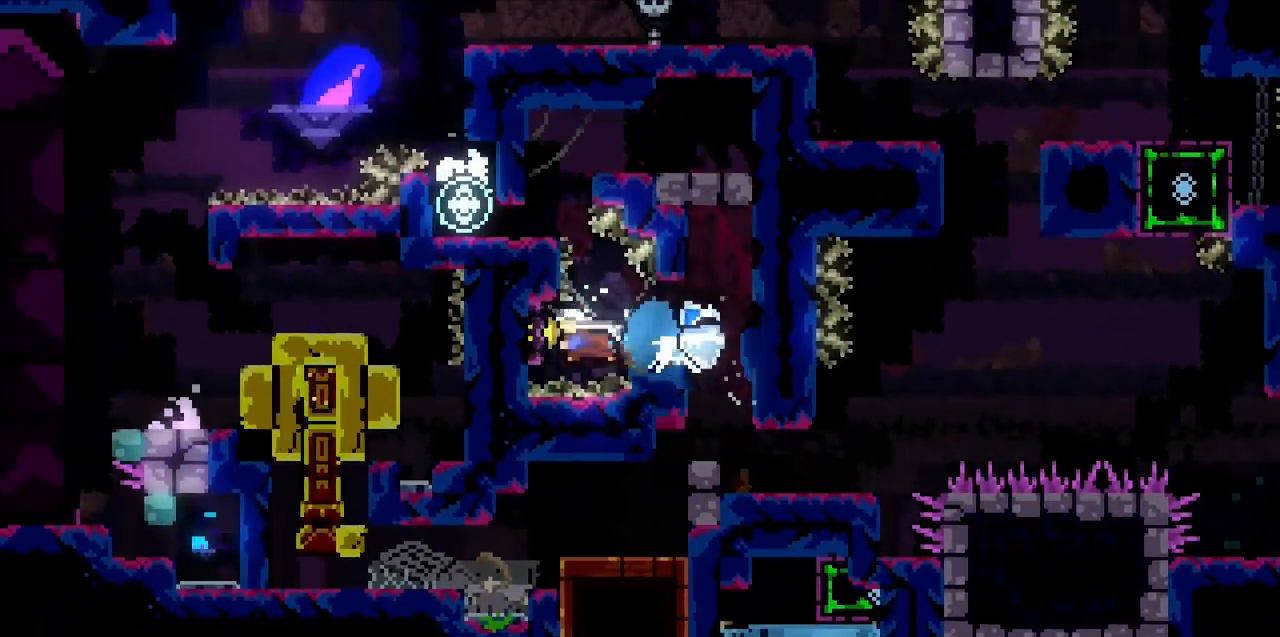
Gameplay with keyboard; each line is a JSON object with the keys held at the frame after it. "events" lists presses ("down") and releases ("up") of "c", "d", "down", "f", "g", "left", "right", "s", "up", "v", "x" and "z" between this image and that frame as [ms after this image, input, new state], when the widget could be followed in between. No other keys are recorded. Mouse input is not recorded.
{"keys": ["left"], "events": [[100, "right", "down"], [100, "x", "down"], [233, "x", "up"], [333, "right", "up"], [417, "left", "down"]]}
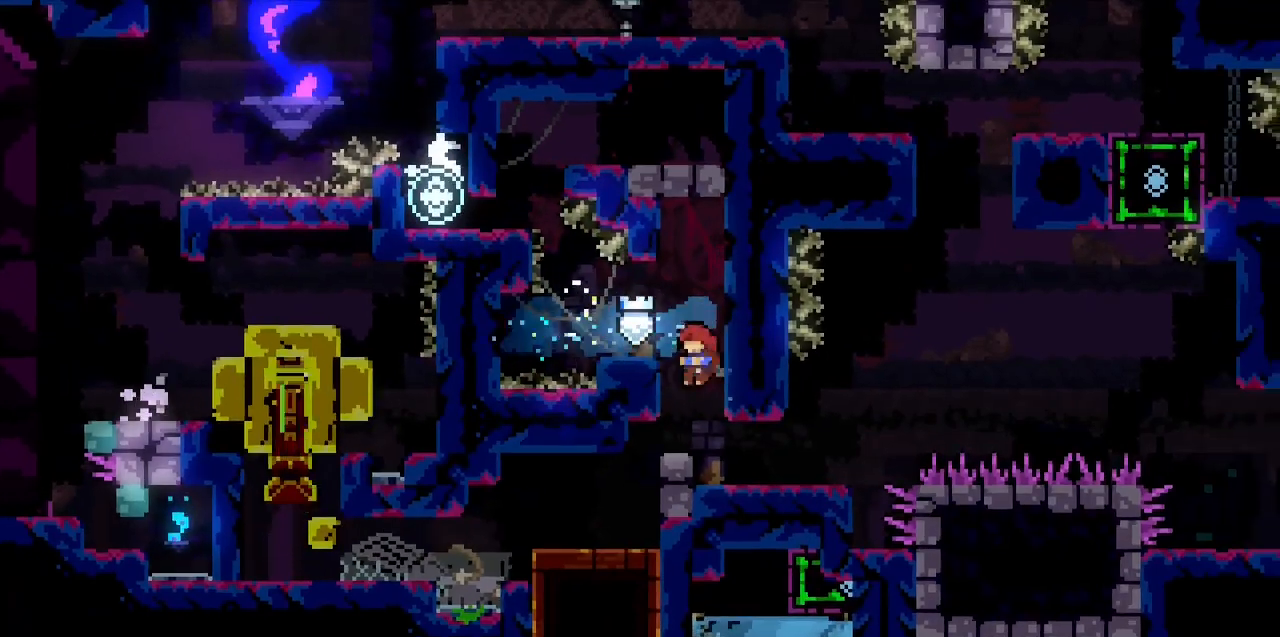
{"keys": [], "events": [[150, "down", "down"], [250, "c", "down"], [300, "c", "up"], [483, "down", "up"], [483, "left", "up"]]}
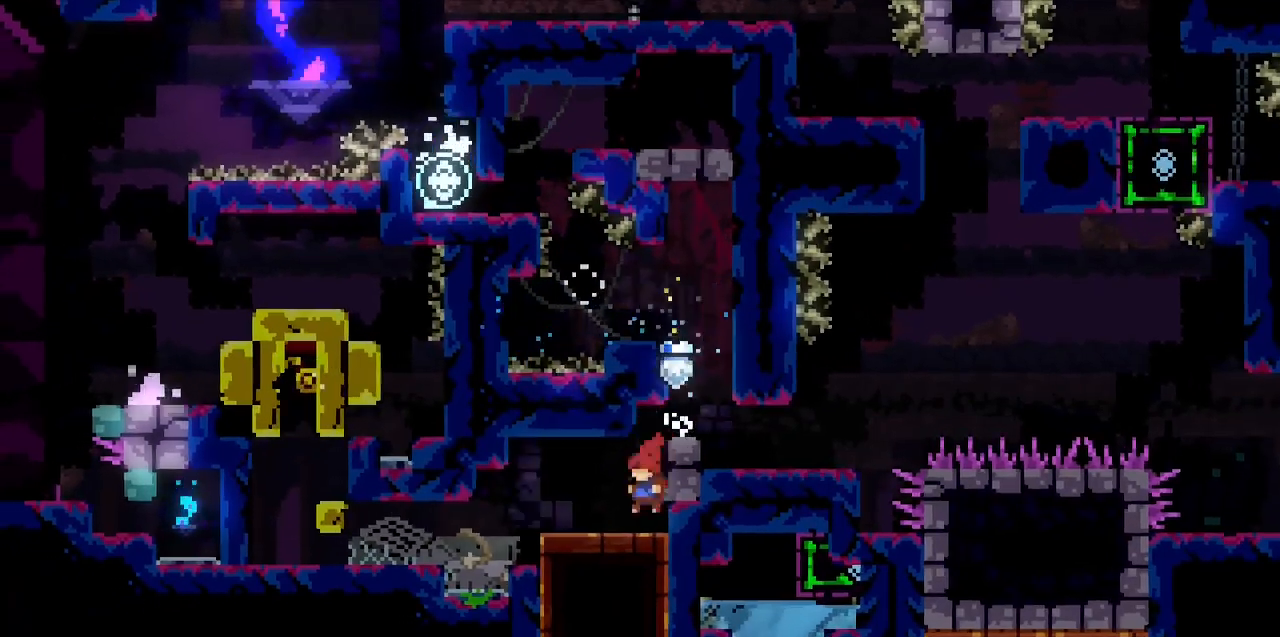
{"keys": ["left"], "events": [[117, "left", "down"], [167, "down", "down"], [217, "x", "down"], [317, "x", "up"], [400, "c", "down"], [400, "down", "up"], [450, "c", "up"]]}
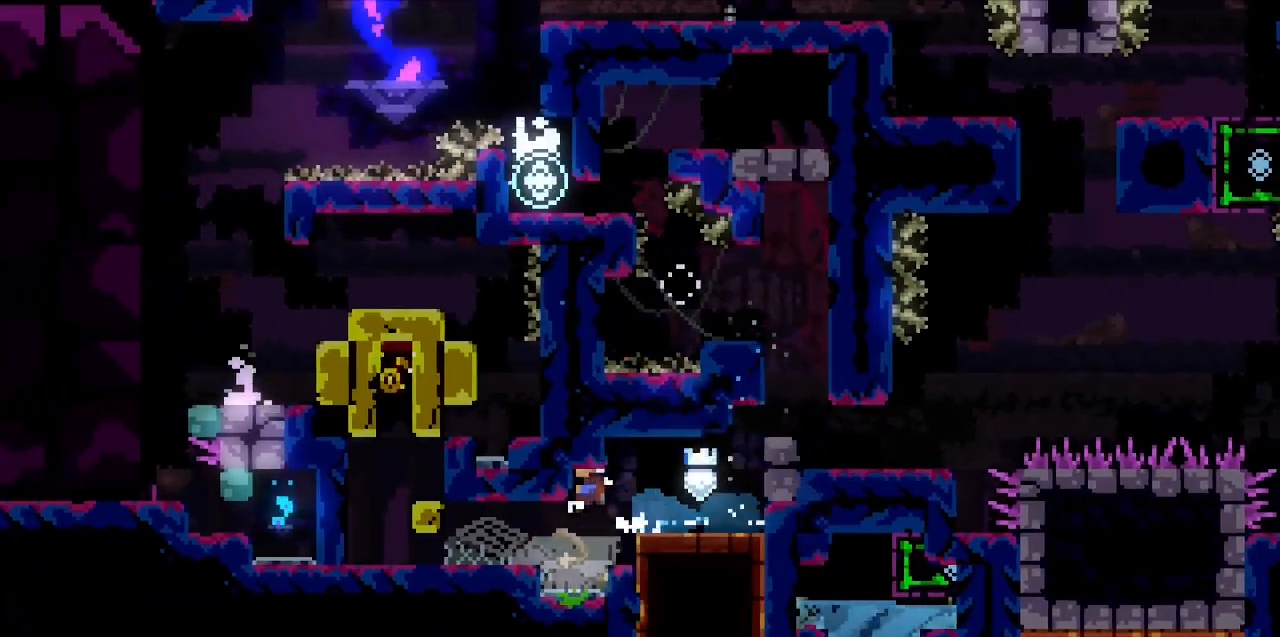
{"keys": ["left"], "events": [[317, "x", "down"], [417, "x", "up"]]}
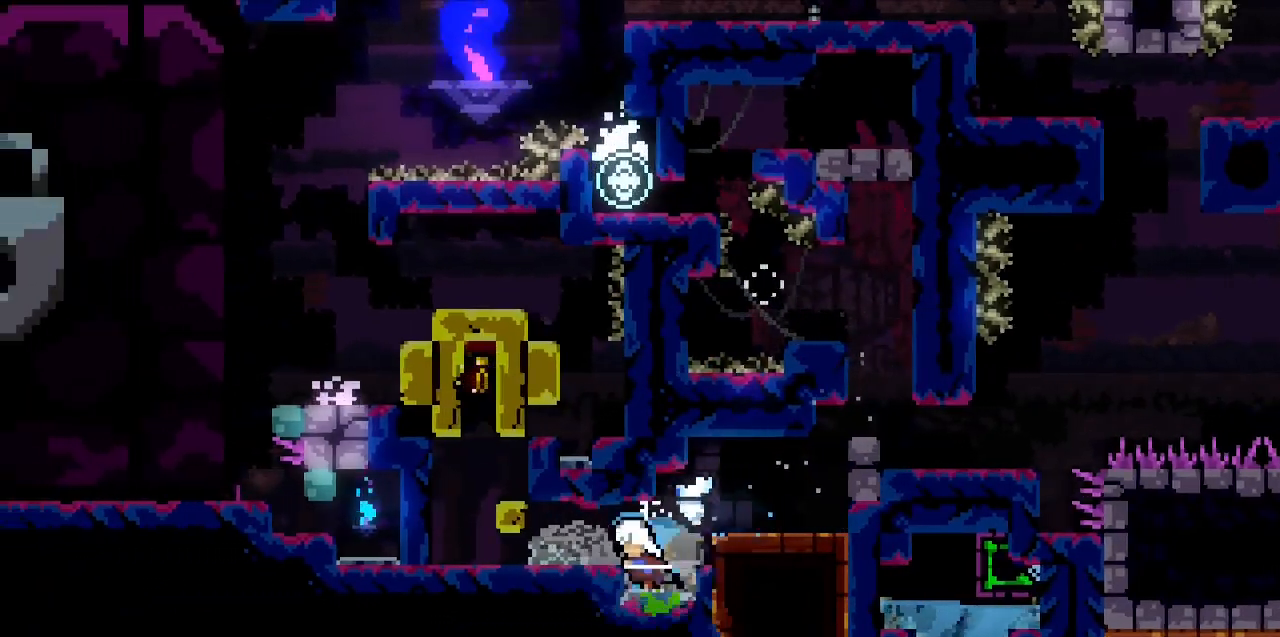
{"keys": ["left"], "events": [[200, "c", "down"], [250, "x", "down"], [283, "c", "up"], [333, "x", "up"]]}
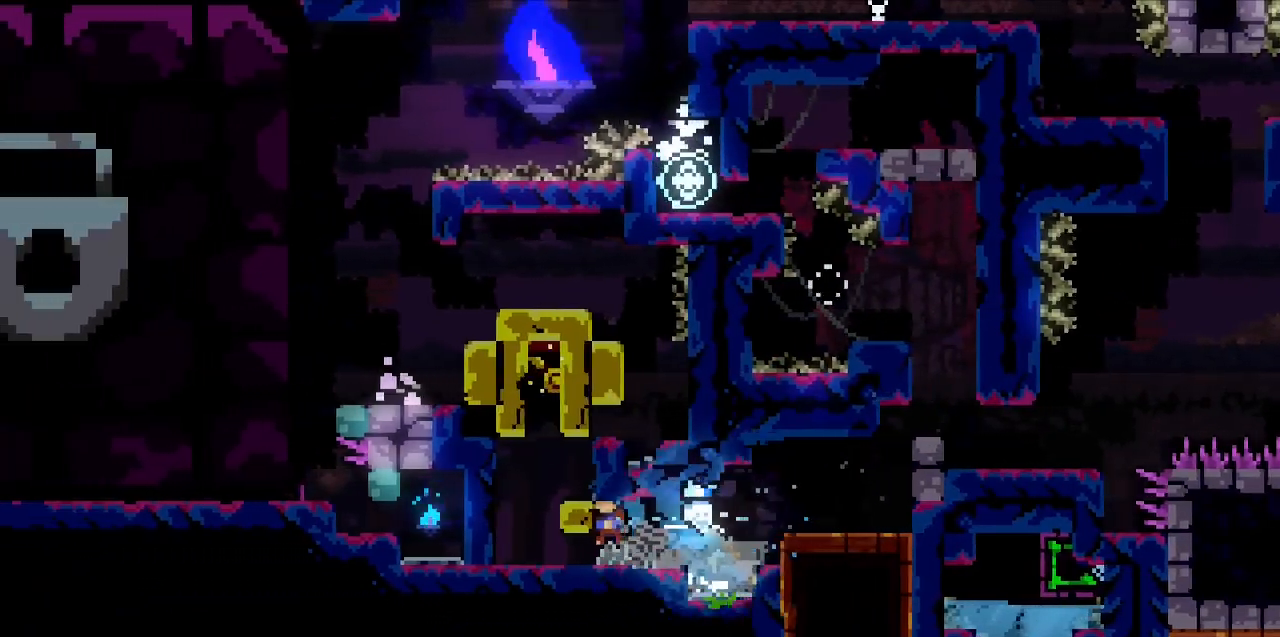
{"keys": ["left"], "events": [[167, "left", "up"], [300, "left", "down"], [350, "x", "down"], [450, "x", "up"]]}
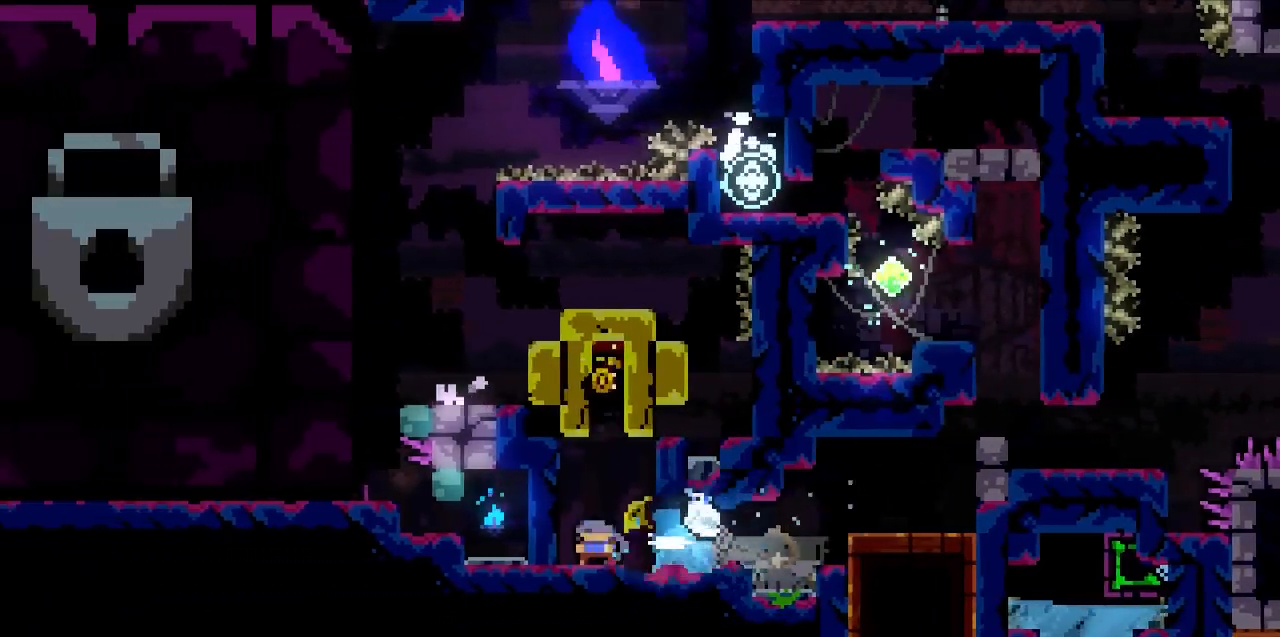
{"keys": ["up", "x"], "events": [[50, "left", "up"], [183, "right", "down"], [367, "right", "up"], [417, "up", "down"], [417, "x", "down"]]}
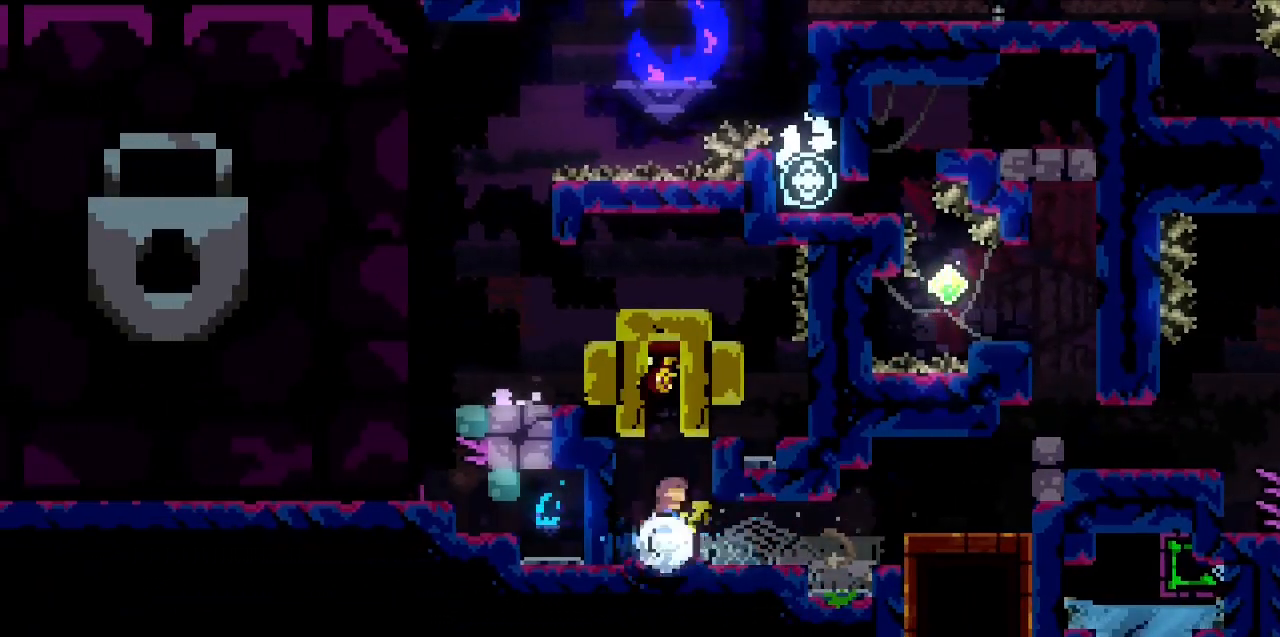
{"keys": ["down"], "events": [[17, "x", "up"], [150, "up", "up"], [283, "down", "down"]]}
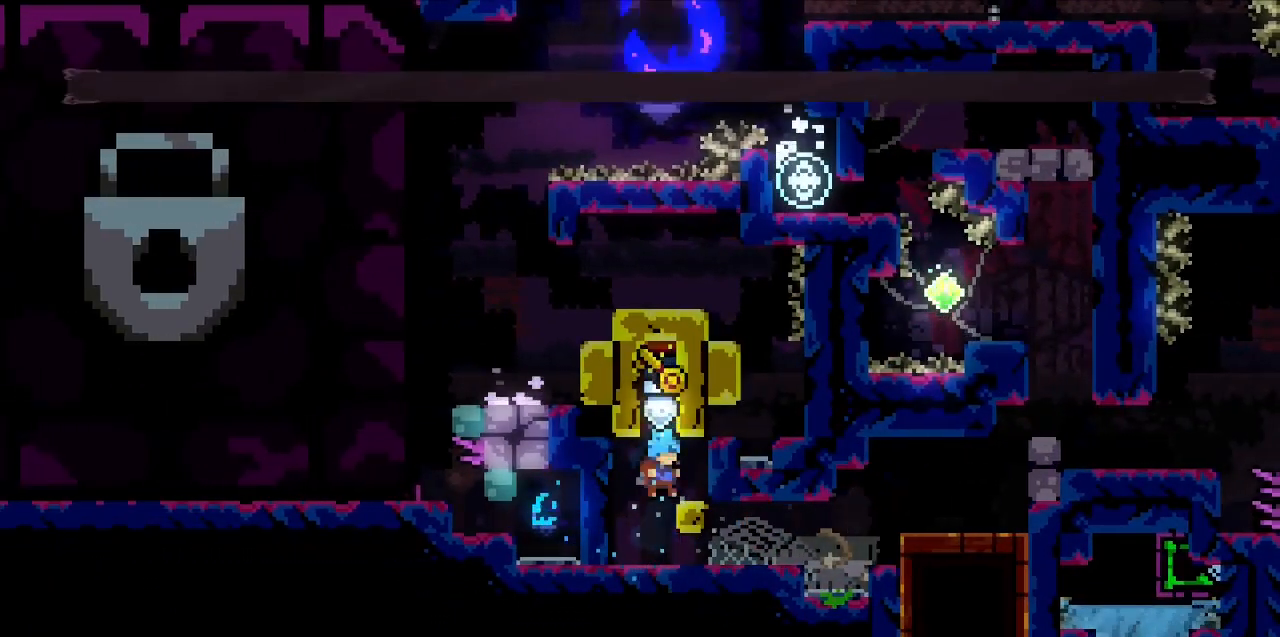
{"keys": ["c", "right"], "events": [[83, "down", "up"], [167, "right", "down"], [217, "x", "down"], [317, "x", "up"], [450, "c", "down"]]}
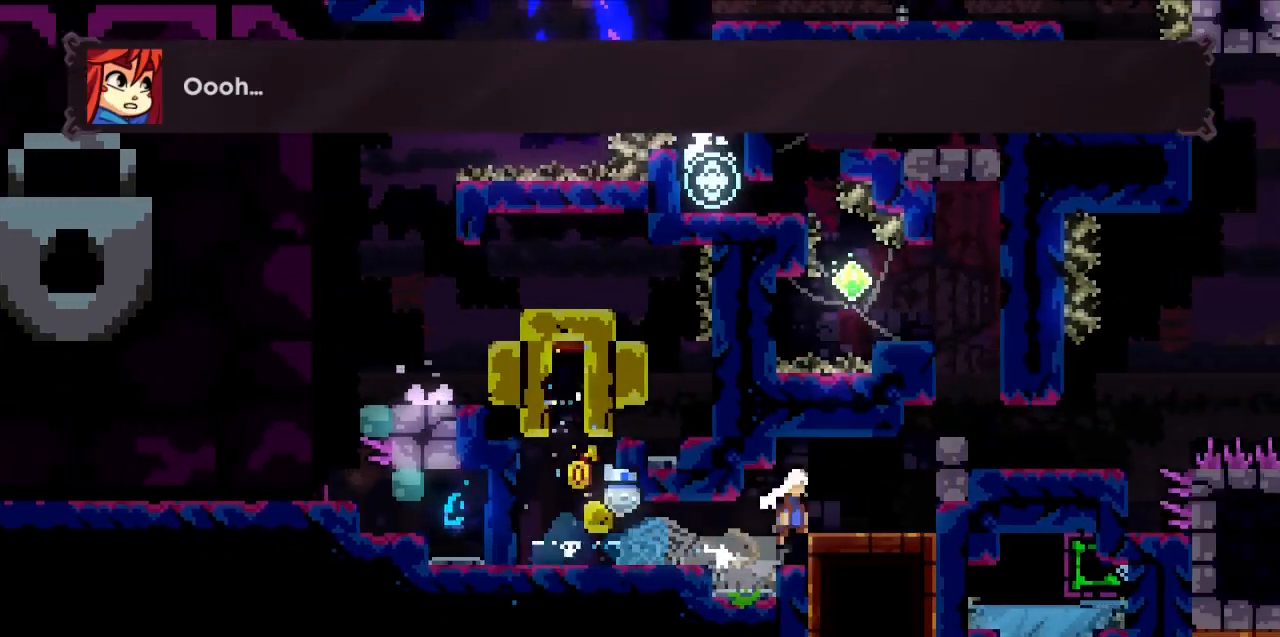
{"keys": ["right"], "events": [[50, "z", "down"], [183, "c", "up"], [233, "right", "up"], [233, "z", "up"], [317, "right", "down"]]}
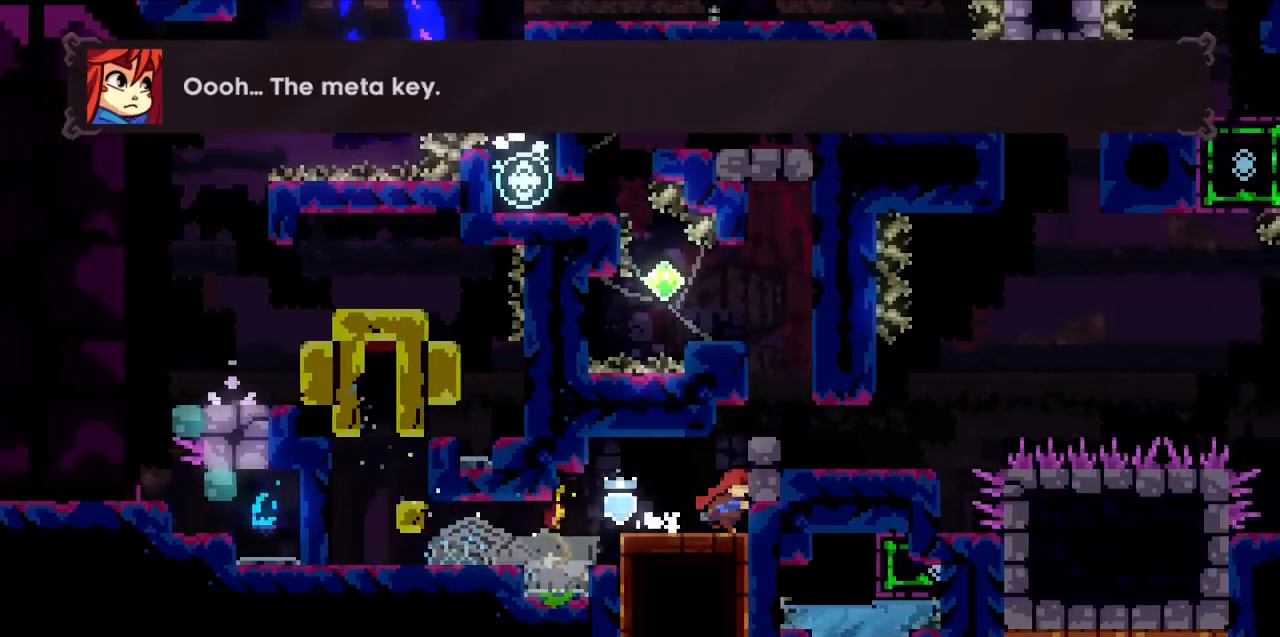
{"keys": [], "events": [[150, "c", "down"], [200, "down", "down"], [200, "z", "down"], [383, "c", "up"], [433, "z", "up"], [483, "down", "up"], [483, "right", "up"]]}
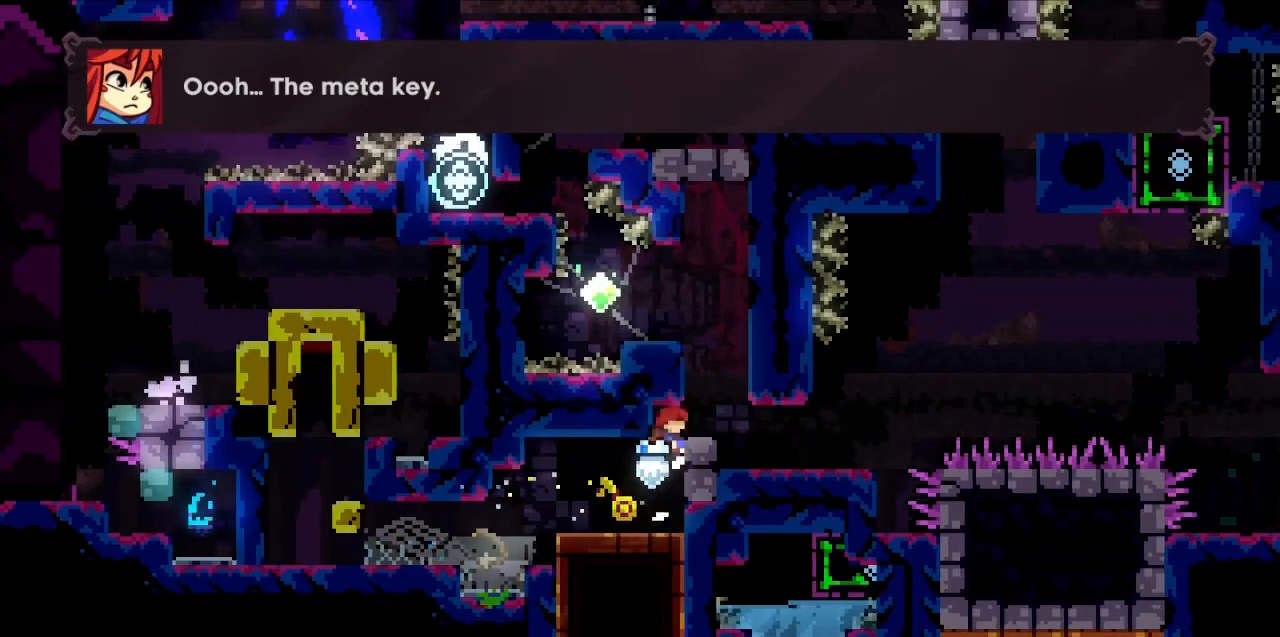
{"keys": ["c", "down", "right", "z"], "events": [[167, "down", "down"], [167, "right", "down"], [217, "z", "down"], [250, "c", "down"], [400, "c", "up"], [450, "c", "down"]]}
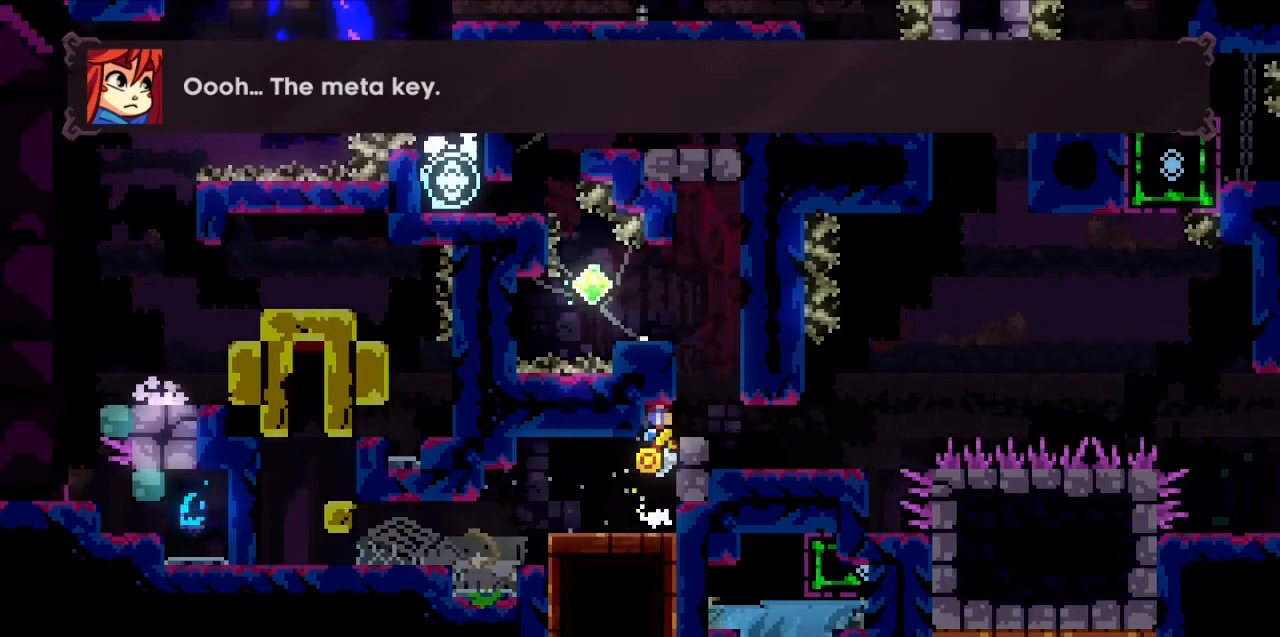
{"keys": [], "events": [[183, "c", "up"], [183, "z", "up"], [283, "down", "up"], [383, "right", "up"]]}
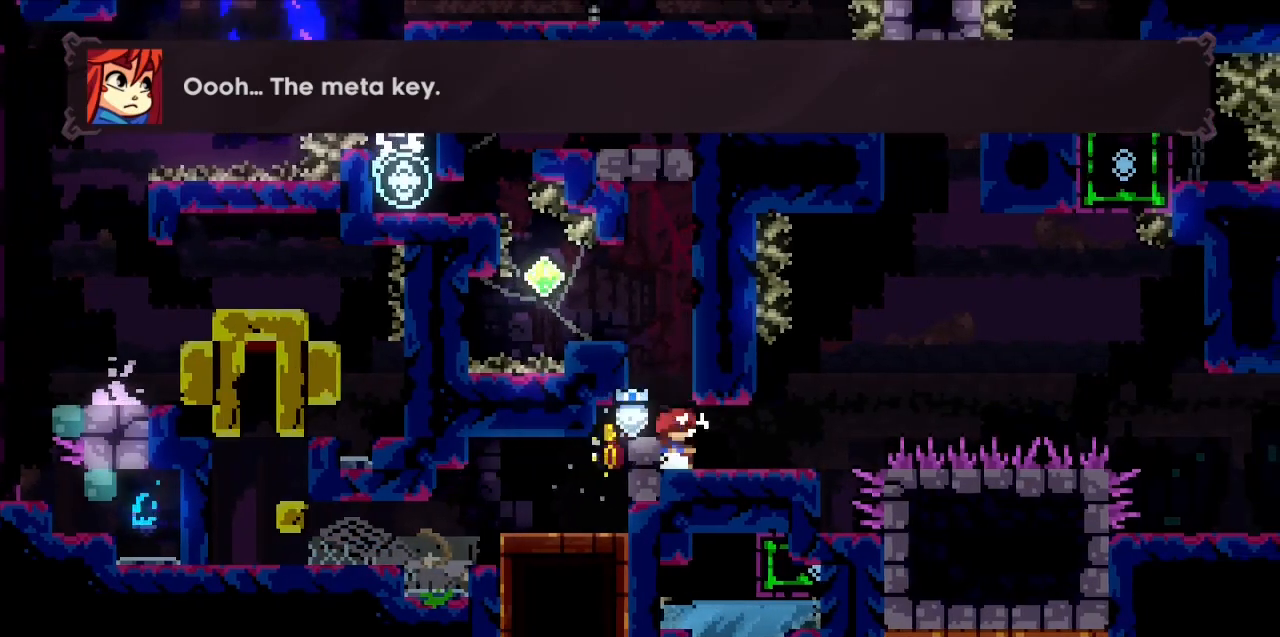
{"keys": ["right"], "events": [[300, "right", "down"], [300, "x", "down"], [450, "x", "up"]]}
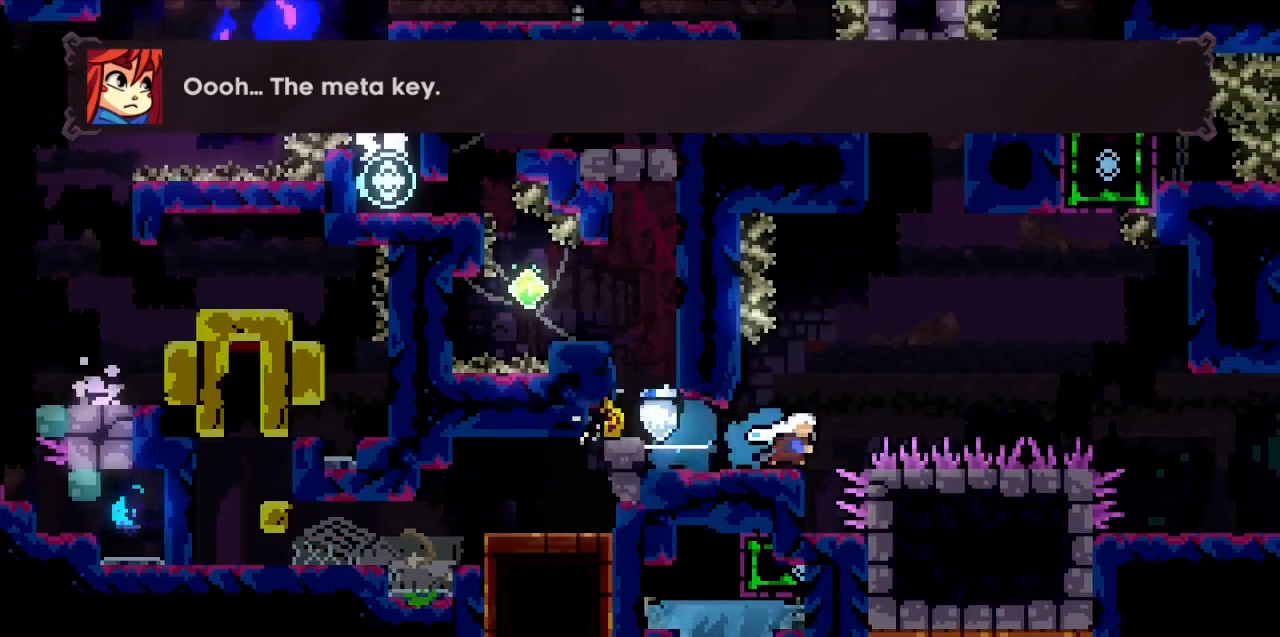
{"keys": ["c", "right", "z"], "events": [[33, "c", "down"], [317, "z", "down"]]}
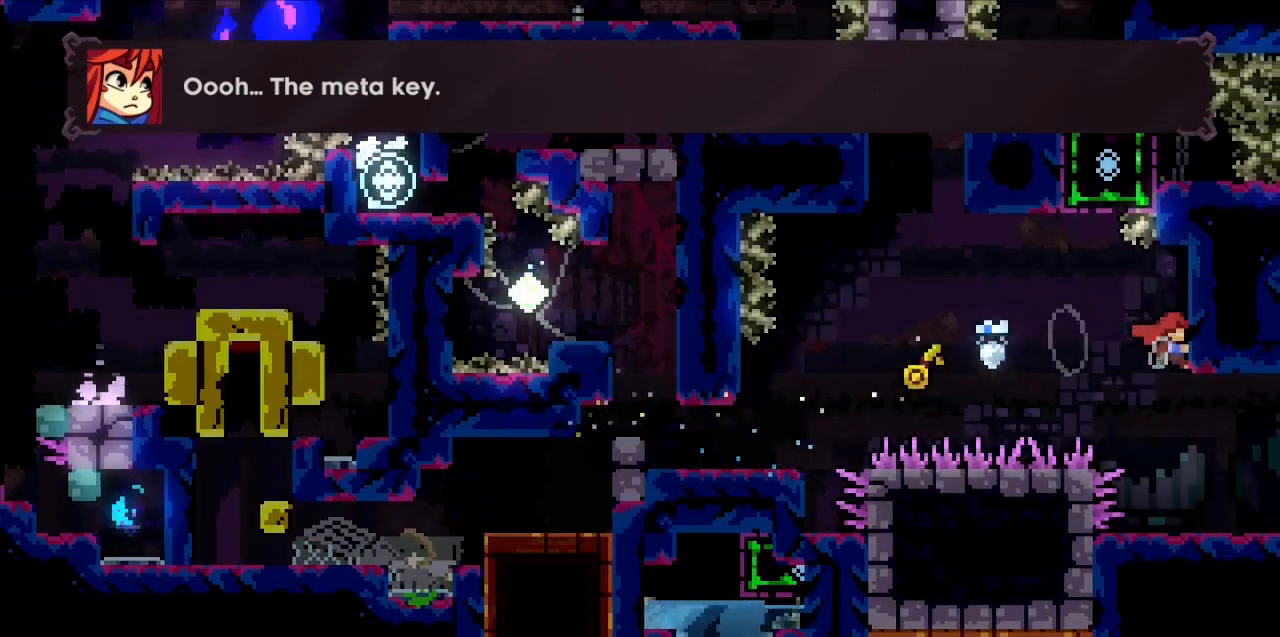
{"keys": ["c", "left", "z"], "events": [[50, "c", "up"], [83, "right", "up"], [233, "left", "down"], [267, "c", "down"]]}
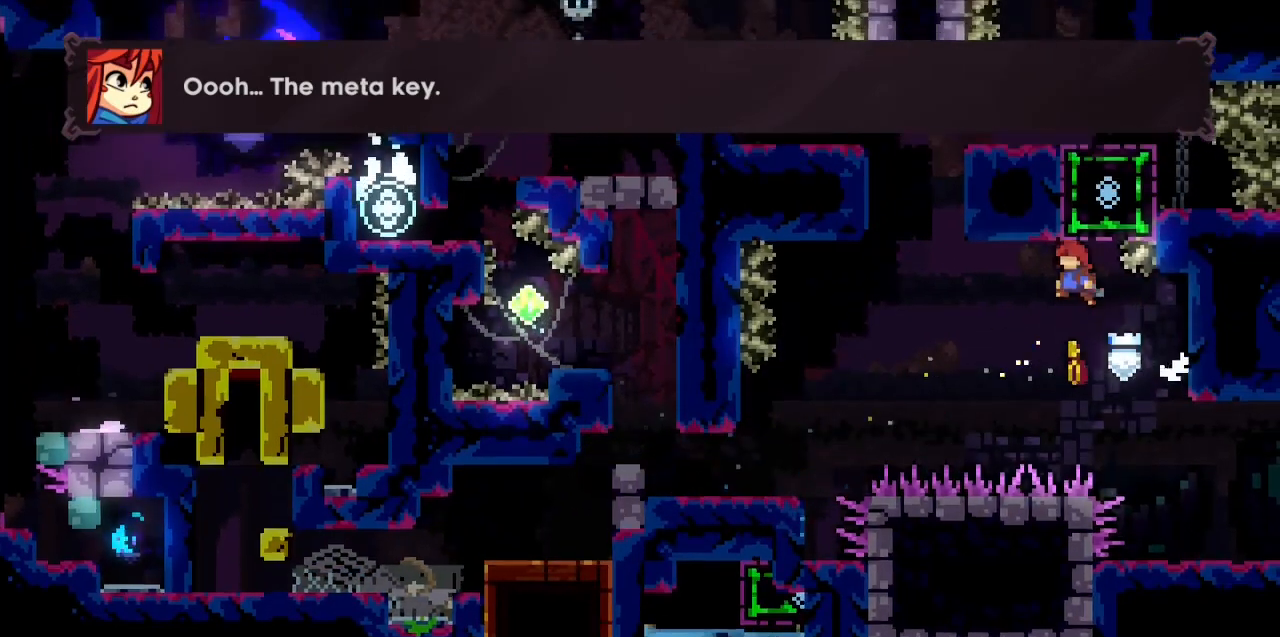
{"keys": ["up", "x", "z"], "events": [[383, "left", "up"], [433, "c", "up"], [433, "up", "down"], [433, "x", "down"]]}
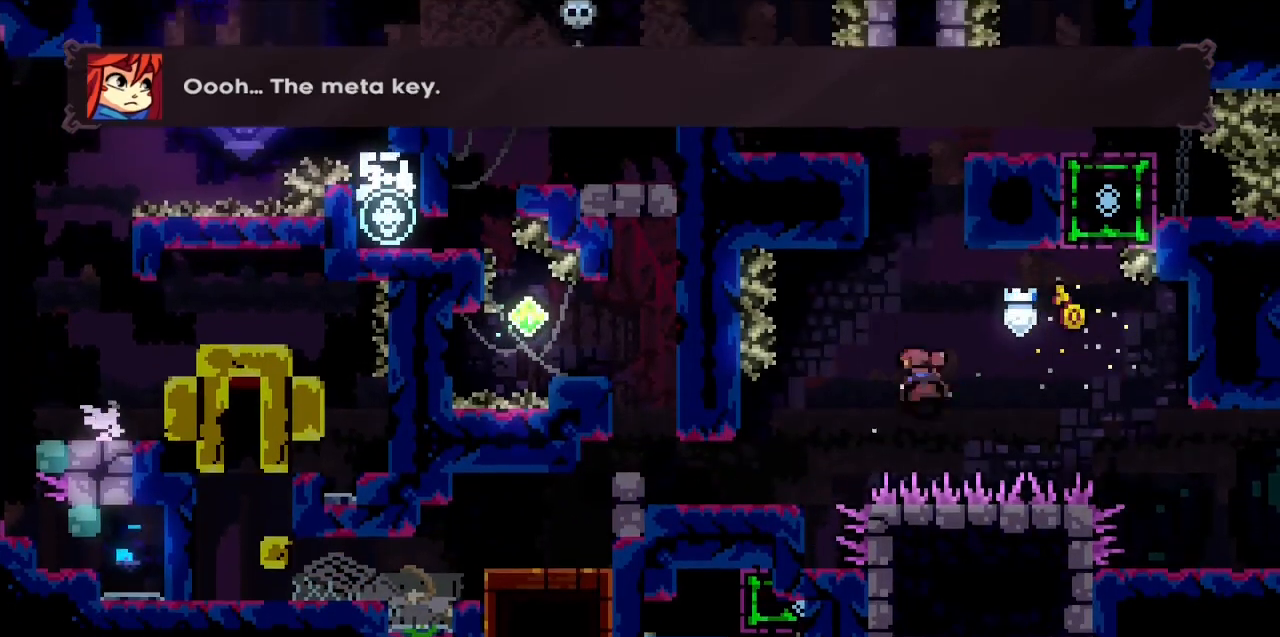
{"keys": ["left", "z"], "events": [[67, "left", "down"], [67, "x", "up"], [367, "c", "down"], [450, "up", "up"], [500, "c", "up"]]}
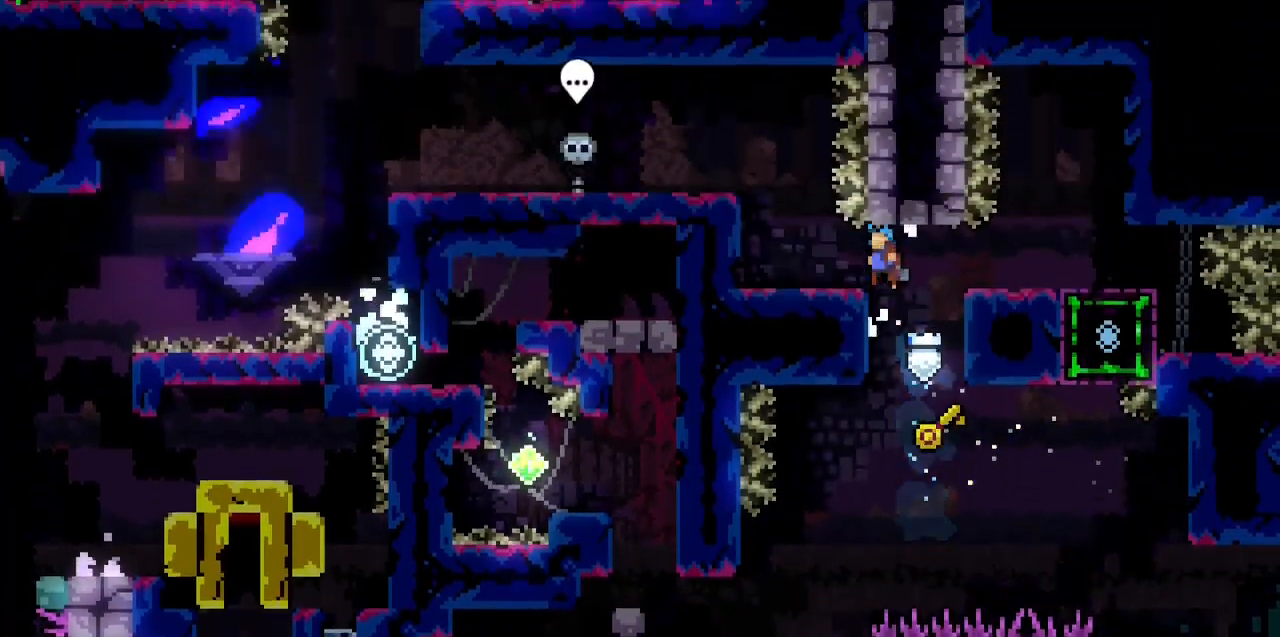
{"keys": ["c", "left", "z"], "events": [[33, "z", "up"], [283, "c", "down"], [333, "z", "down"], [417, "c", "up"], [467, "c", "down"]]}
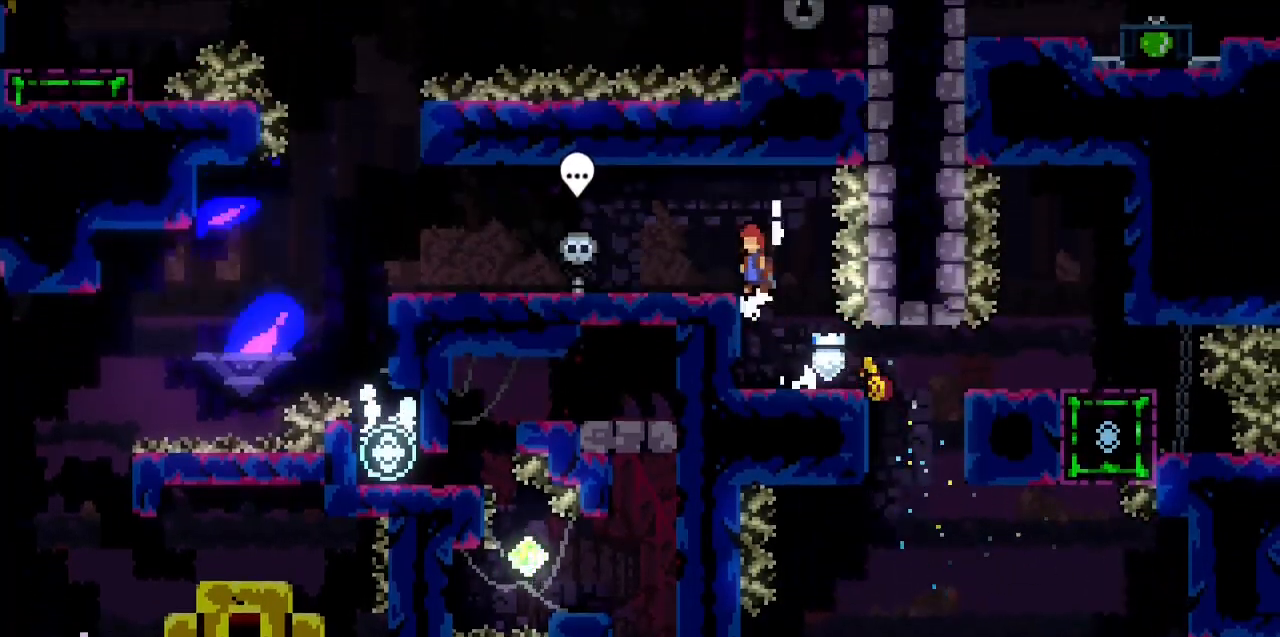
{"keys": ["left"], "events": [[67, "c", "up"], [67, "z", "up"], [233, "left", "up"], [333, "left", "down"], [383, "x", "down"], [483, "x", "up"]]}
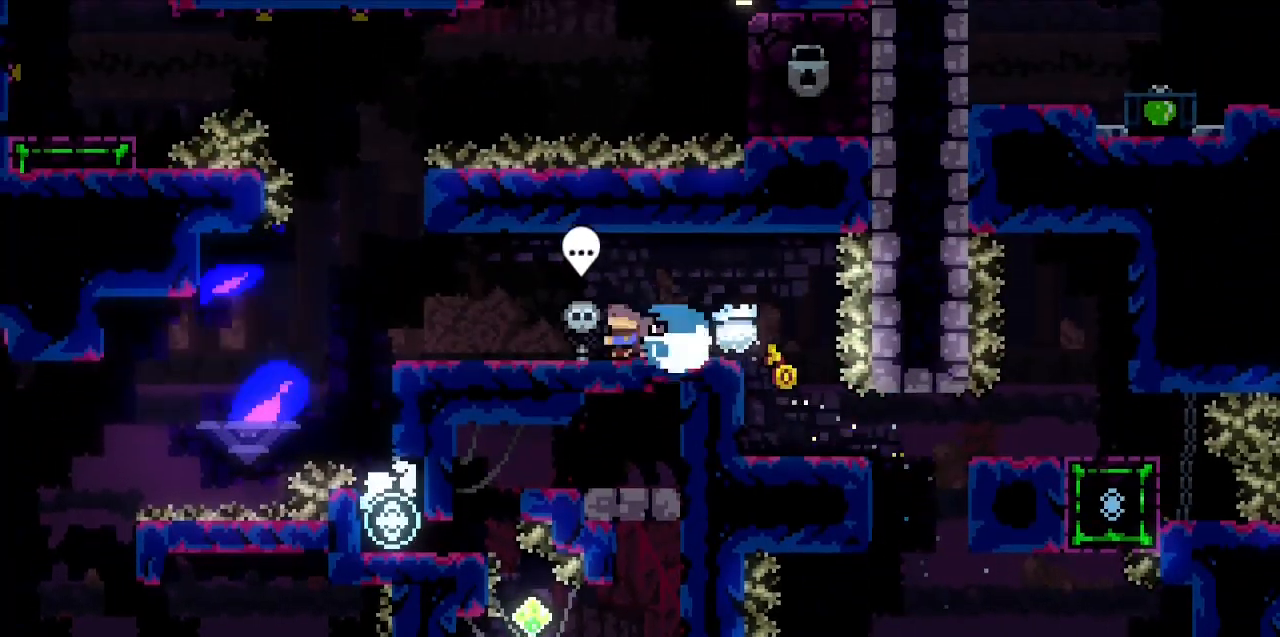
{"keys": ["c"], "events": [[317, "left", "up"], [367, "c", "down"]]}
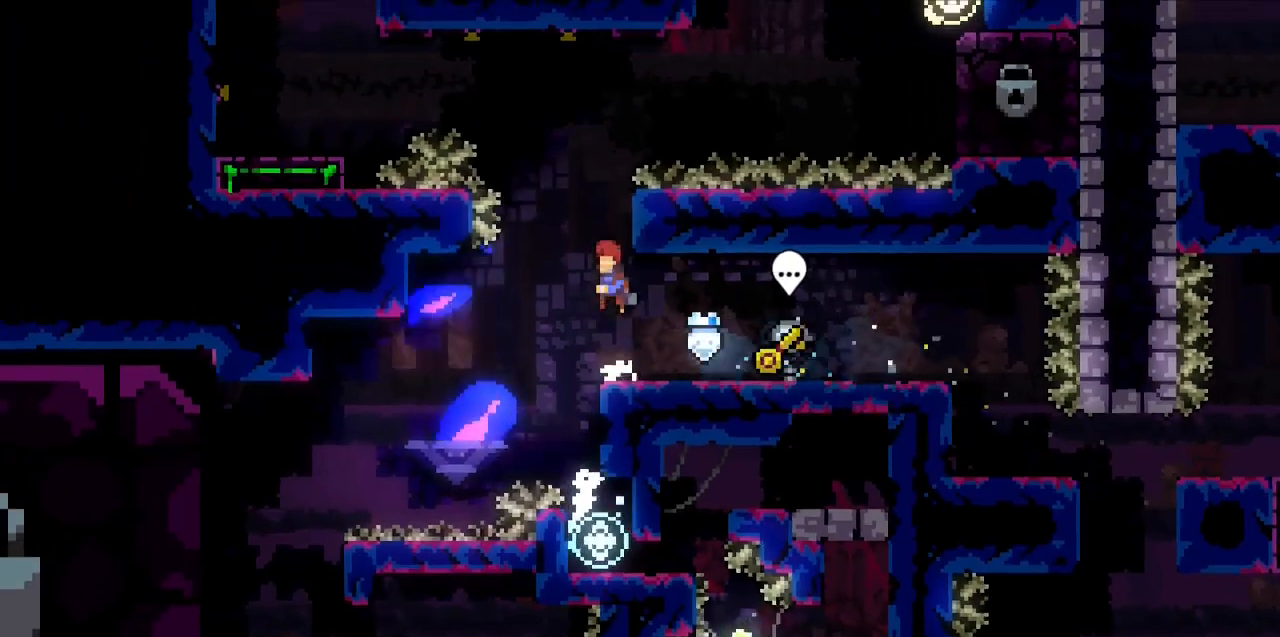
{"keys": ["right", "up", "z"], "events": [[50, "z", "down"], [133, "right", "down"], [183, "up", "down"], [283, "c", "up"]]}
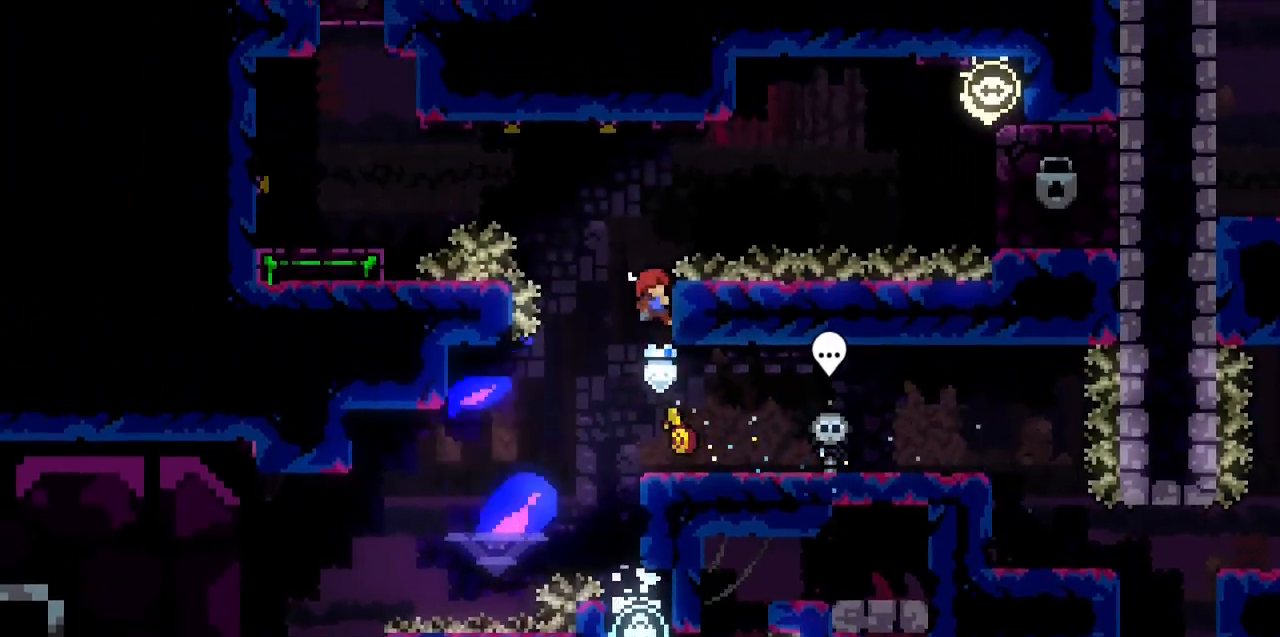
{"keys": ["c", "right", "up", "z"], "events": [[200, "c", "down"]]}
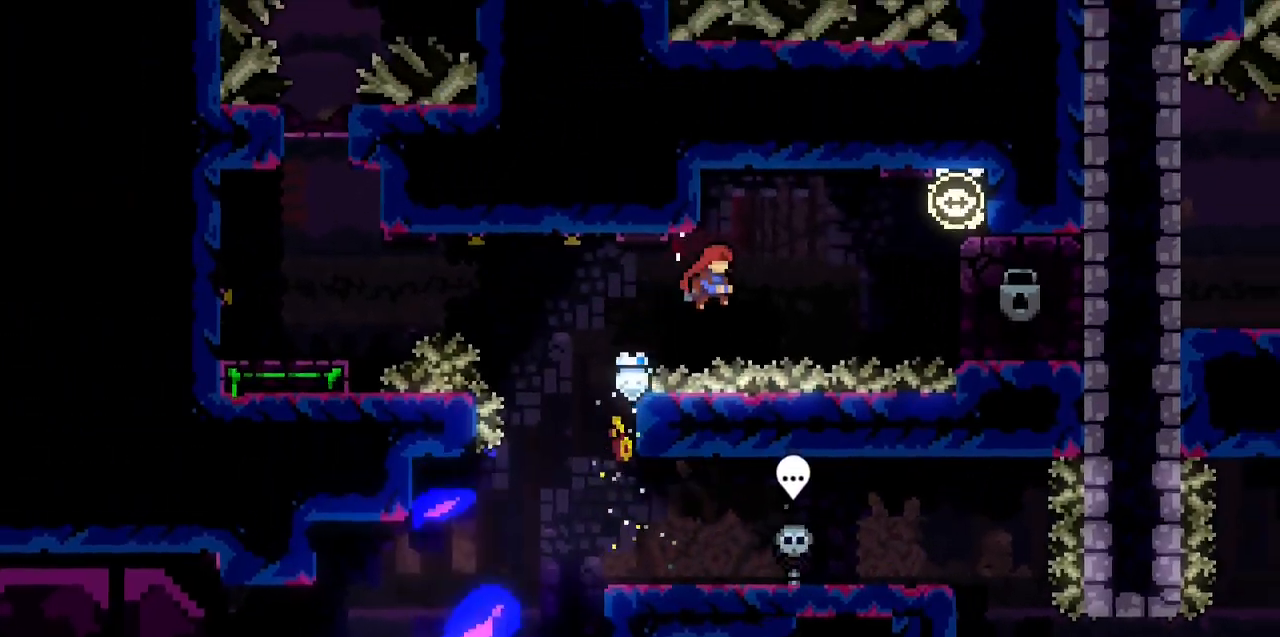
{"keys": ["right", "up", "z"], "events": [[83, "c", "up"], [133, "x", "down"], [250, "x", "up"]]}
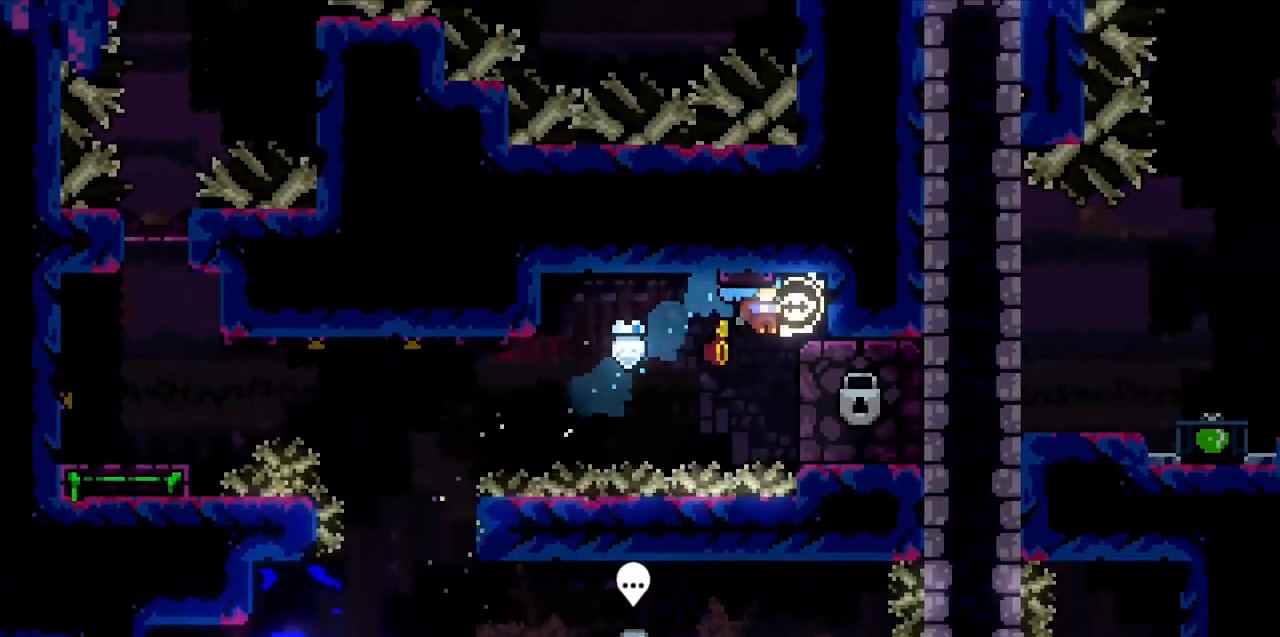
{"keys": [], "events": [[467, "up", "up"], [467, "z", "up"], [500, "right", "up"]]}